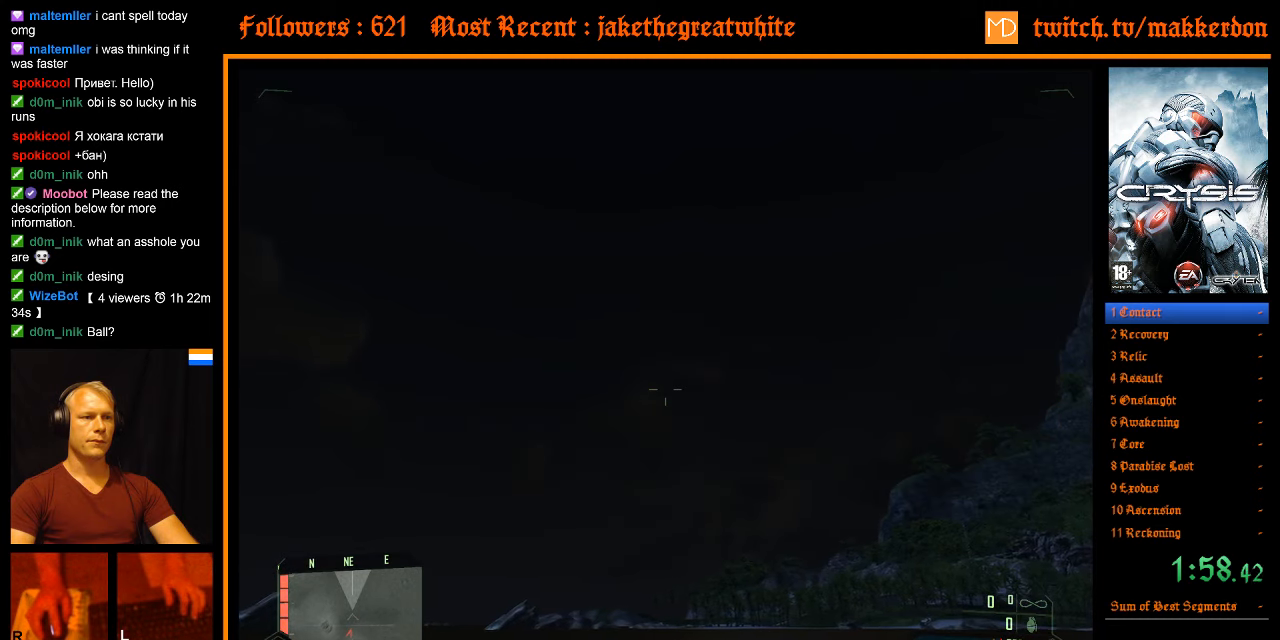
Gameplay with keyboard and mouse; each line is a JSON object with the keys and mouse buttons held at the frame after it. "events" lists presses ("down") and releases ("up") of ".", "/", "1", "2", "3", "4", "5", "6", "7", "8", "a", "alt", "b", "c", "caps_lock", "ctrl", "d", "down", "e", "equals", "escape", "f", "f1", "f2", "f3", "f4", "f5", "f6", "f7", "f8", "g", "h", "left", "minus", "num0", "num1", "num2", "num3", "num4", "num5", "num6", "num7", "num8", "num9", "q", "r", "return", "right", "s", "shift", "space", "super", "t", "tab", "tilde", "u", "up", "v", "w", "x", "y", "z", "mouse_left", "mouse_right" and "mouse_wheel_down" between this image and that frame as [ms after this image, input, new state], when the widget could be followed in between. "mouse_left", "mouse_right", "mouse_wheel_down" = the "left", "right", "wheel_down" buttons of the "mouse" list. No other keys are recorded. Mouse movement is not recorded.
{"keys": ["d", "shift", "space", "w"], "mouse": [], "events": []}
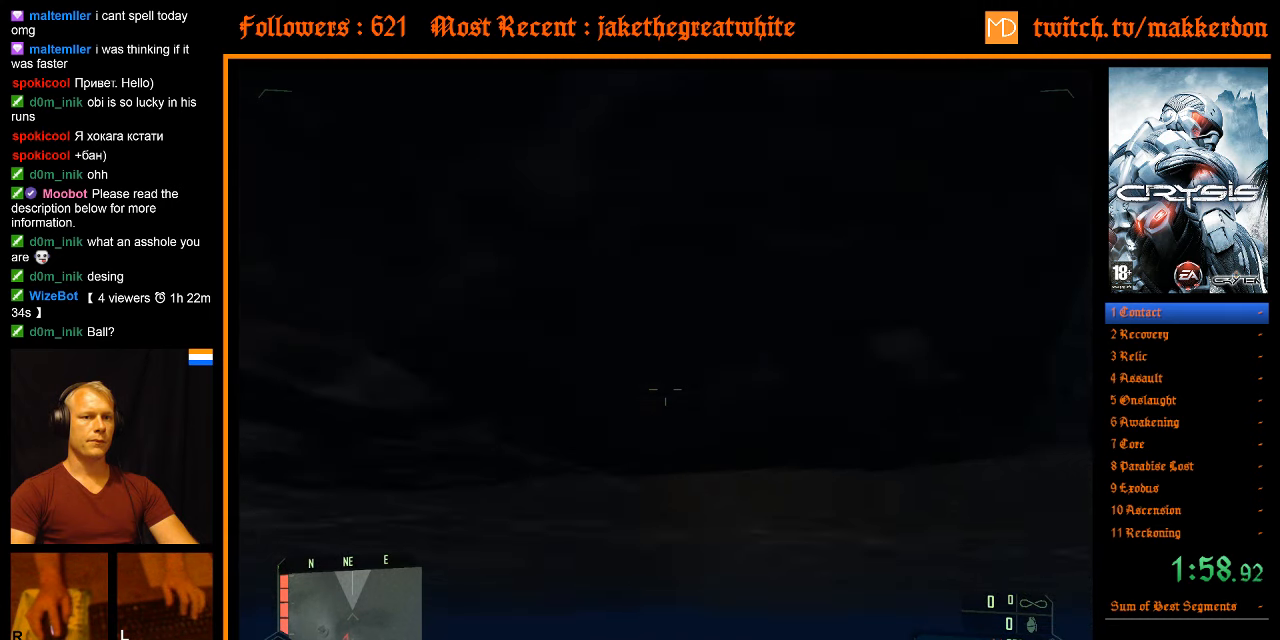
{"keys": ["d", "shift", "space", "w"], "mouse": [], "events": []}
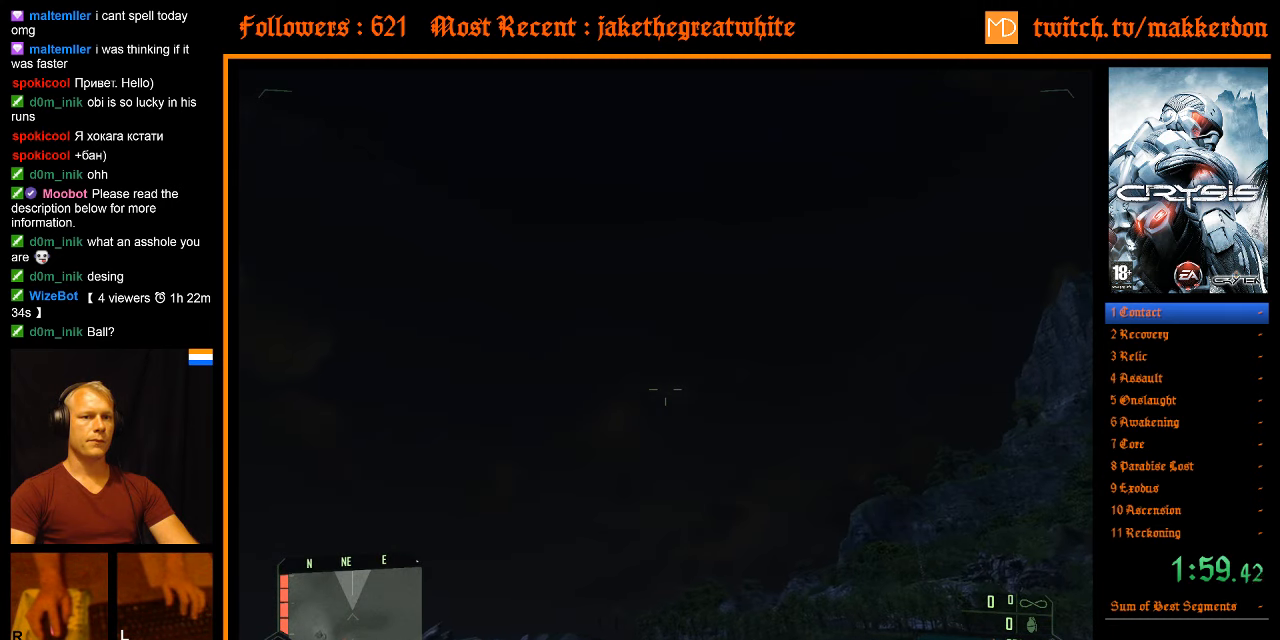
{"keys": ["d", "shift", "space", "w"], "mouse": [], "events": []}
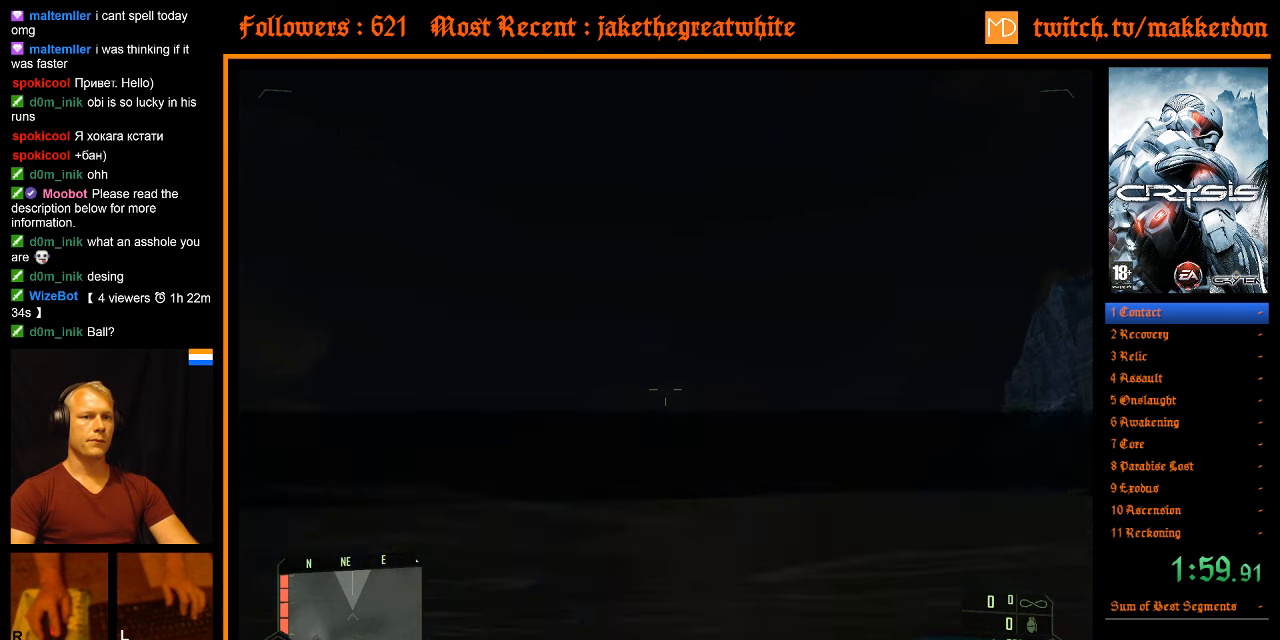
{"keys": ["d", "shift", "space", "w"], "mouse": [], "events": []}
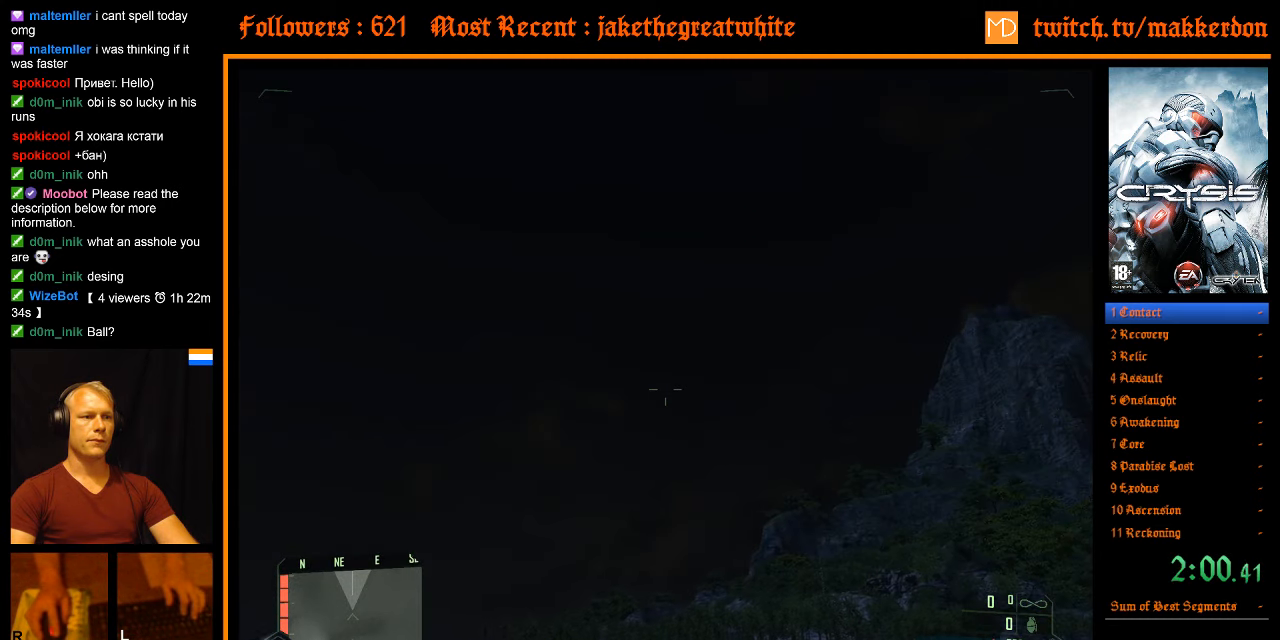
{"keys": ["d", "shift", "space", "w"], "mouse": [], "events": []}
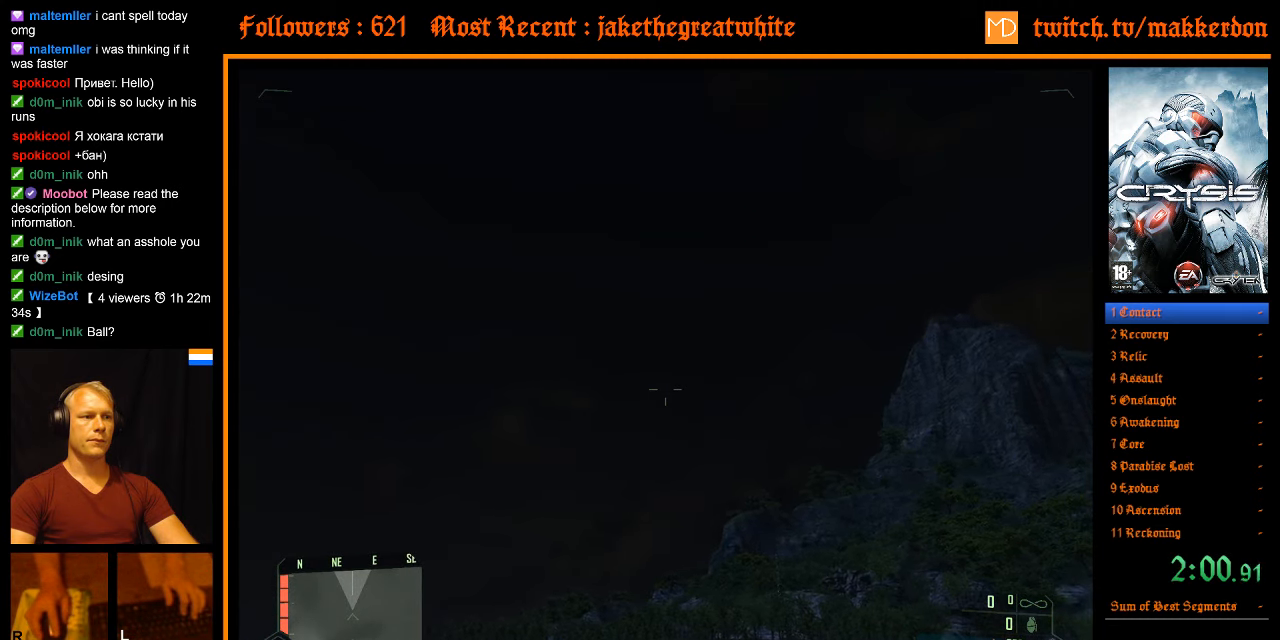
{"keys": ["d", "shift", "space", "w"], "mouse": [], "events": []}
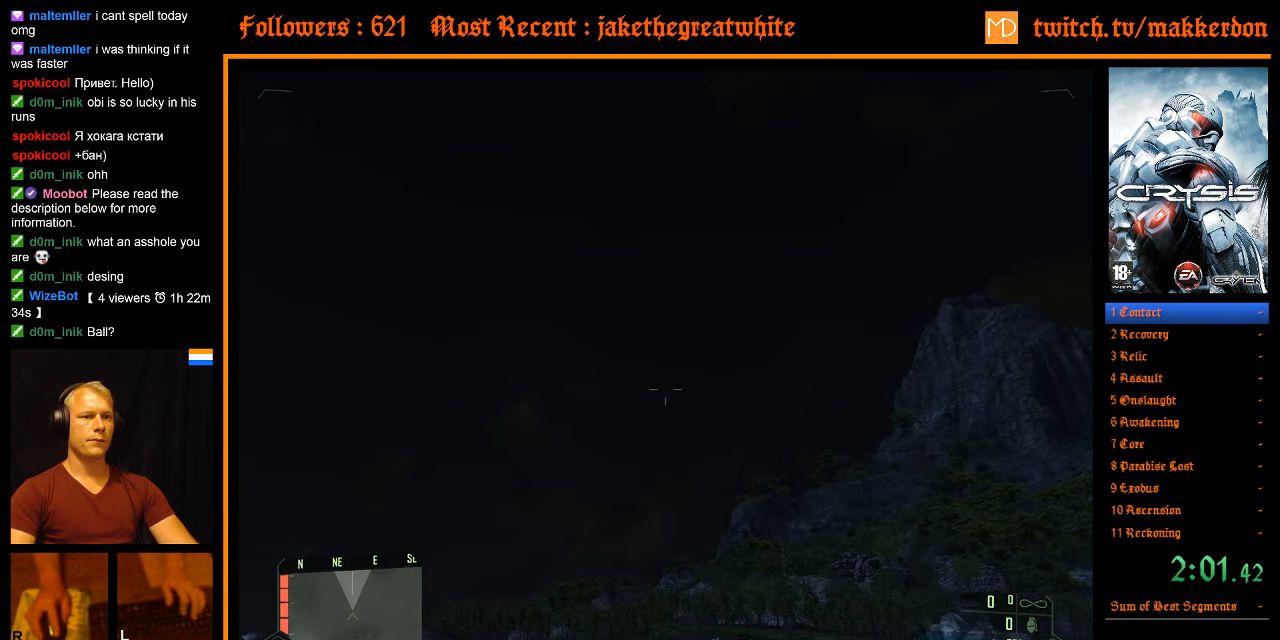
{"keys": ["d", "shift", "space", "w"], "mouse": [], "events": []}
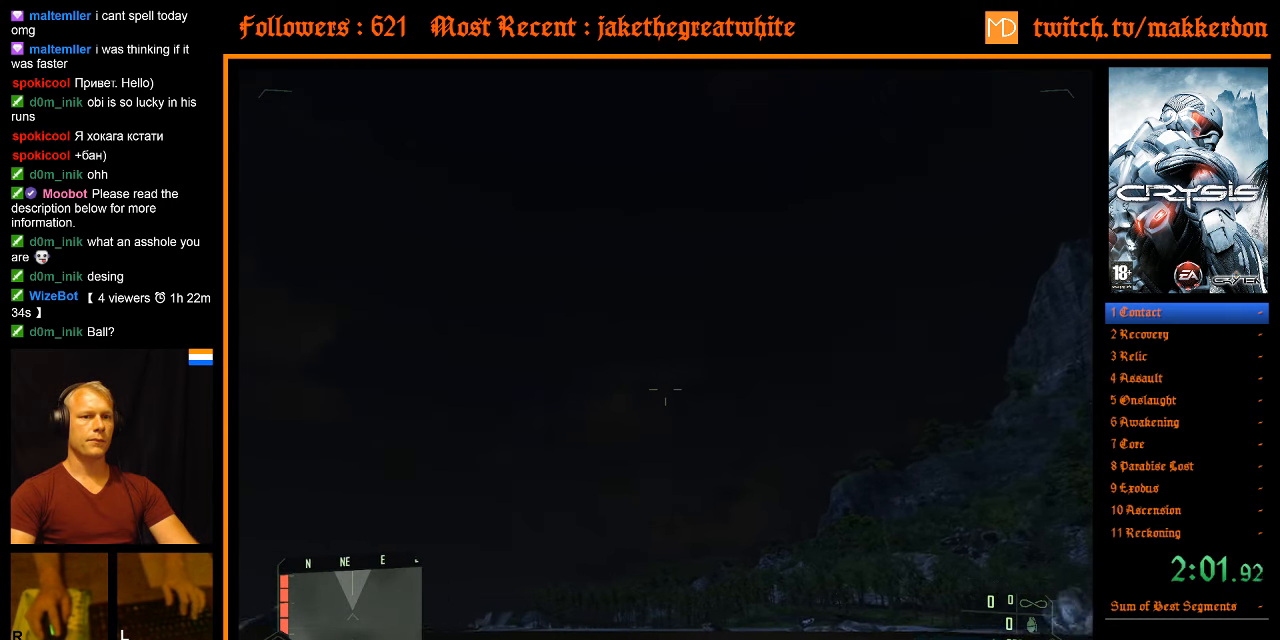
{"keys": ["d", "shift", "space", "w"], "mouse": [], "events": []}
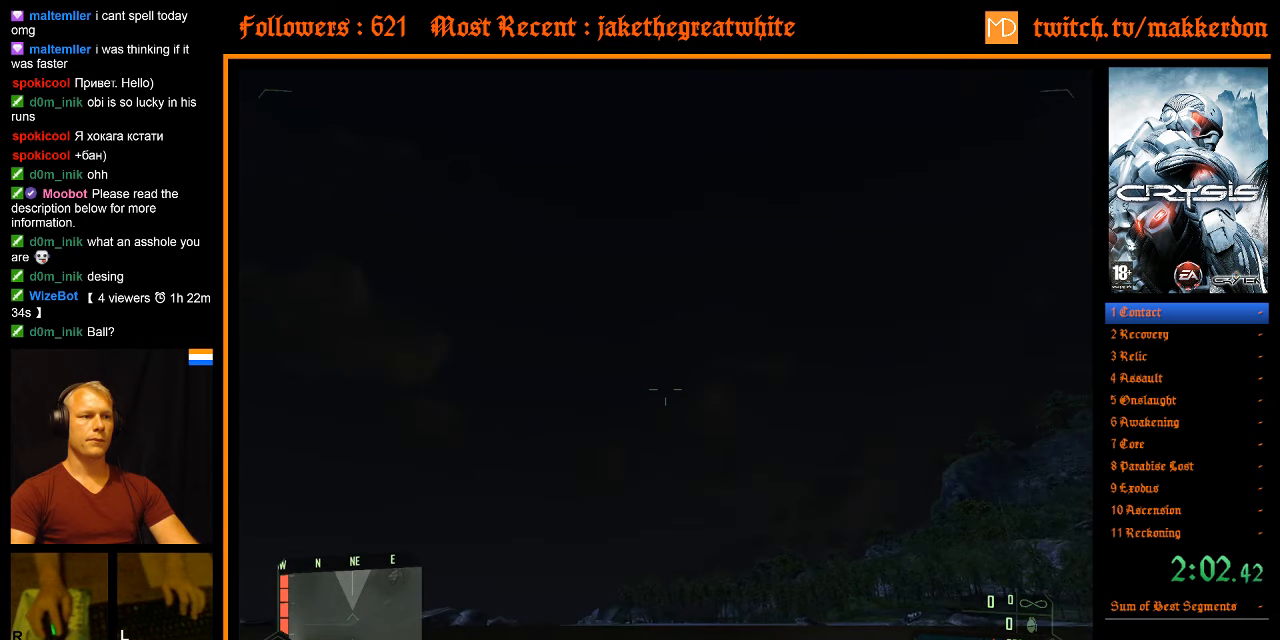
{"keys": ["d", "shift", "space", "w"], "mouse": [], "events": []}
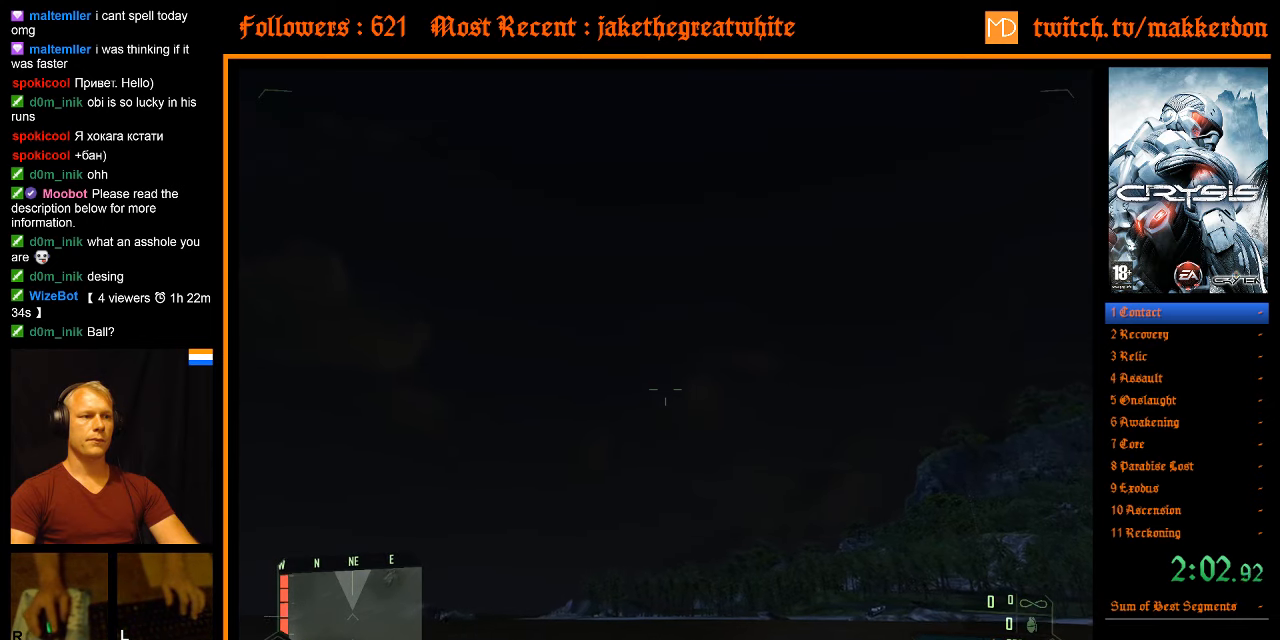
{"keys": ["d", "shift", "space", "w"], "mouse": [], "events": []}
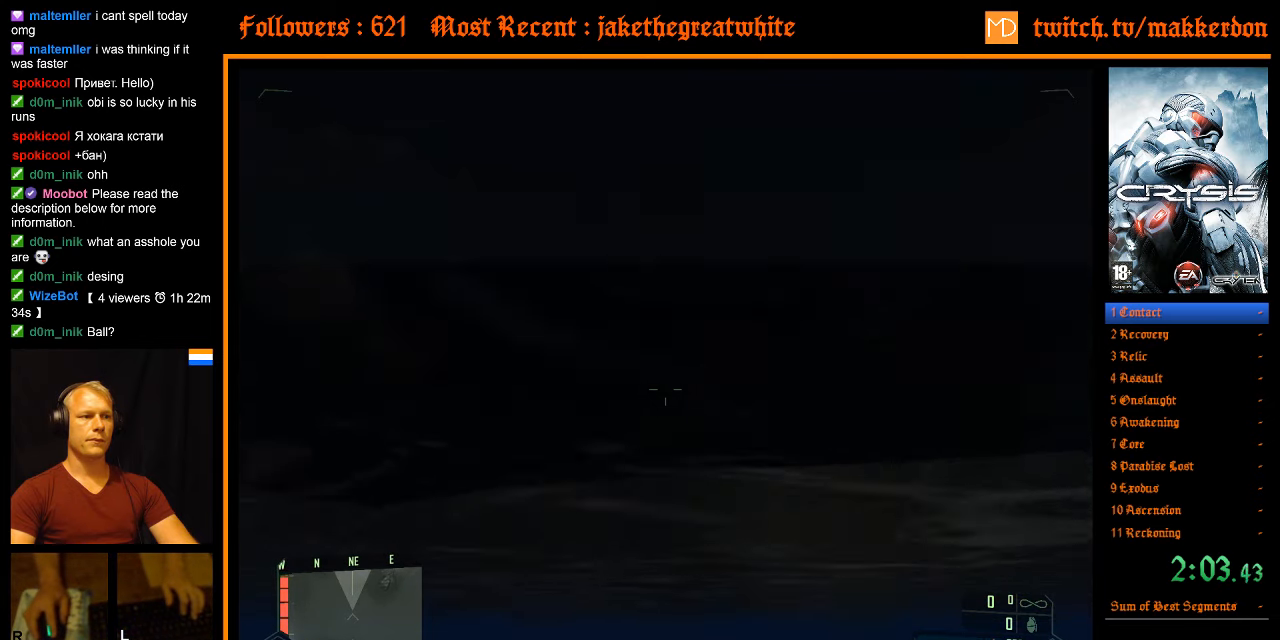
{"keys": ["d", "shift", "space", "w"], "mouse": [], "events": []}
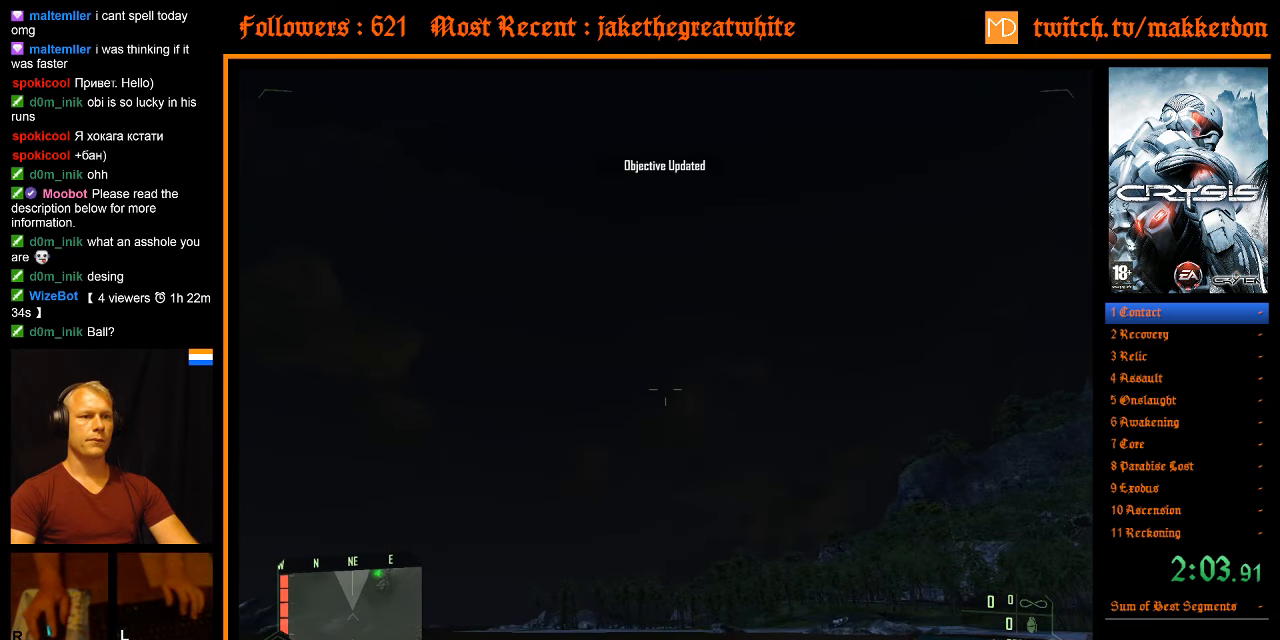
{"keys": ["d", "shift", "space", "w"], "mouse": [], "events": []}
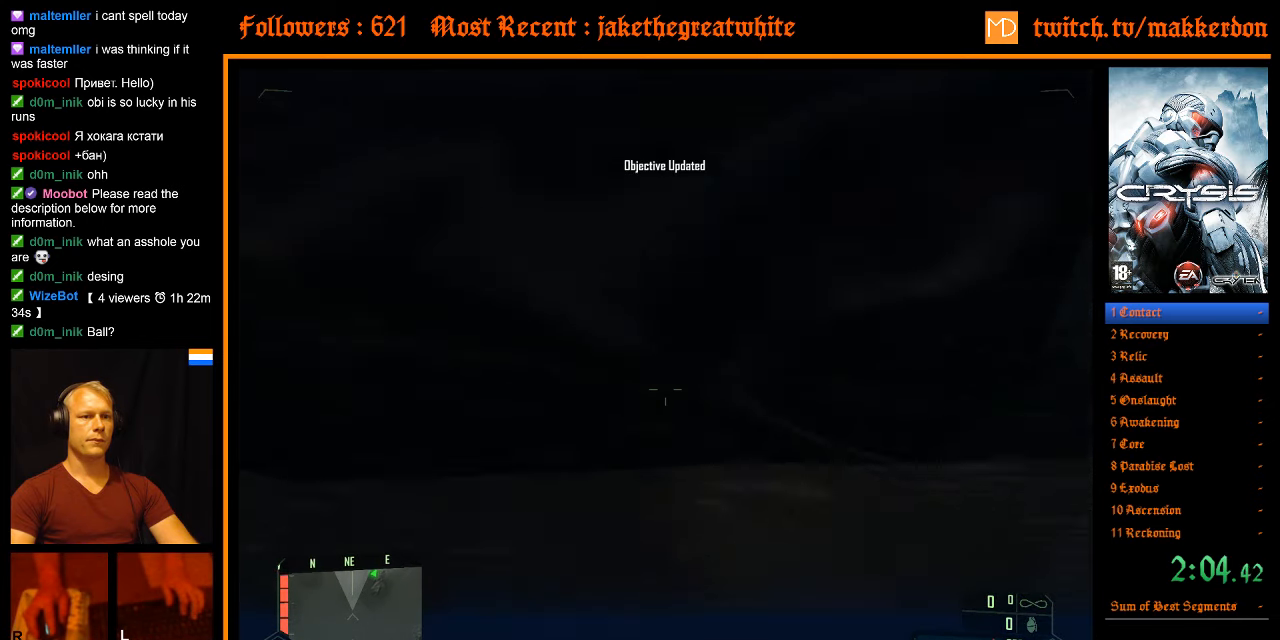
{"keys": ["d", "shift", "space", "w"], "mouse": [], "events": []}
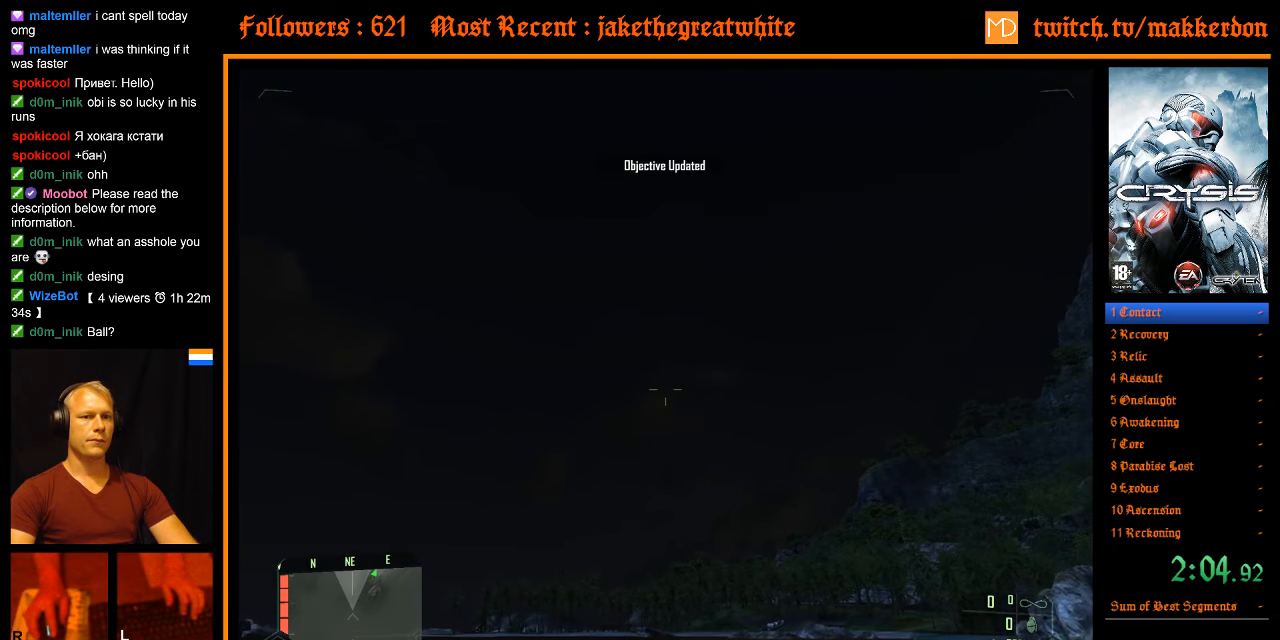
{"keys": ["d", "shift", "space", "w"], "mouse": [], "events": []}
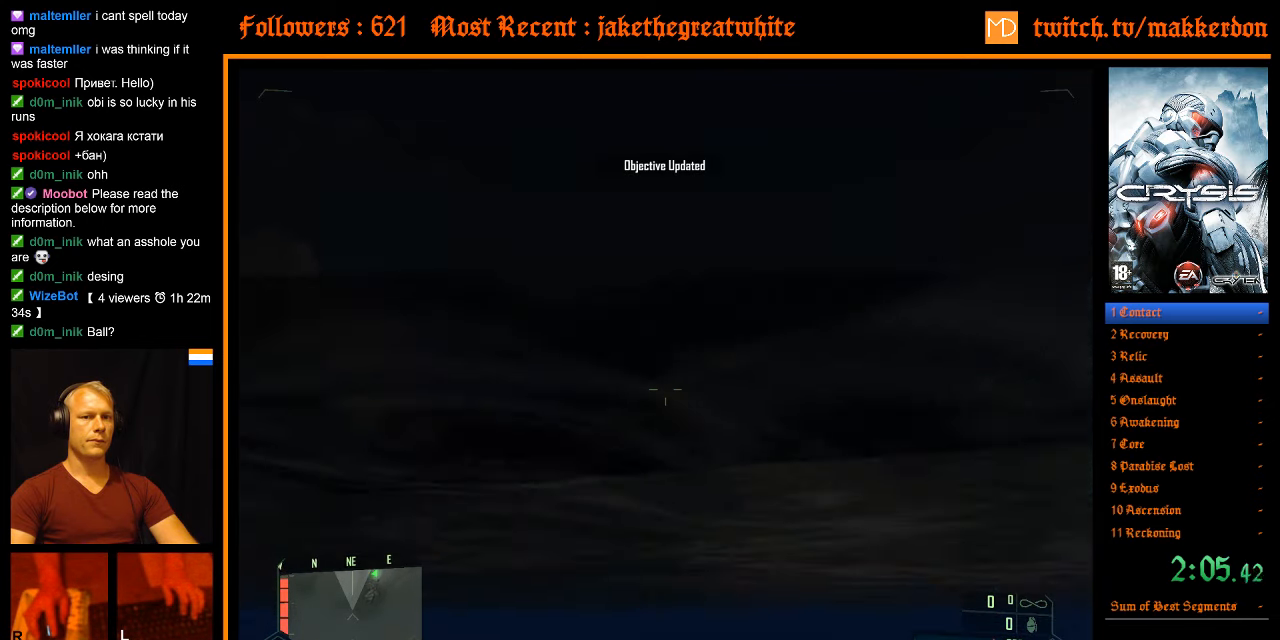
{"keys": ["d", "shift", "space", "w"], "mouse": [], "events": []}
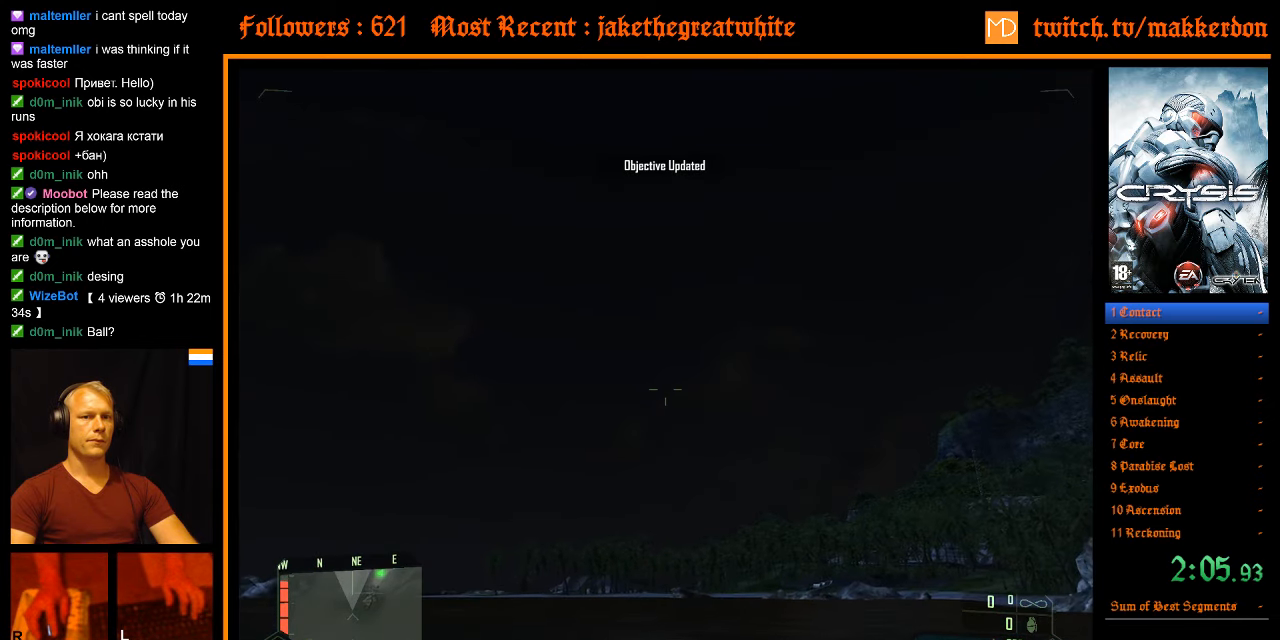
{"keys": ["d", "shift", "space", "w"], "mouse": [], "events": []}
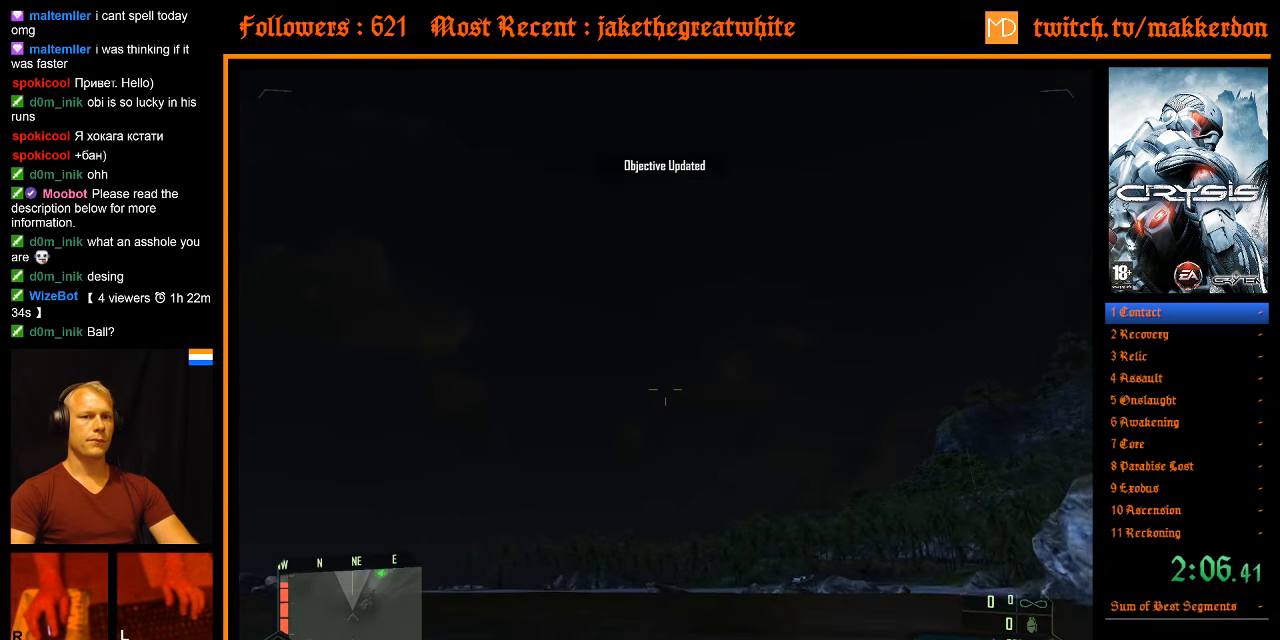
{"keys": ["d", "shift", "space", "w"], "mouse": [], "events": []}
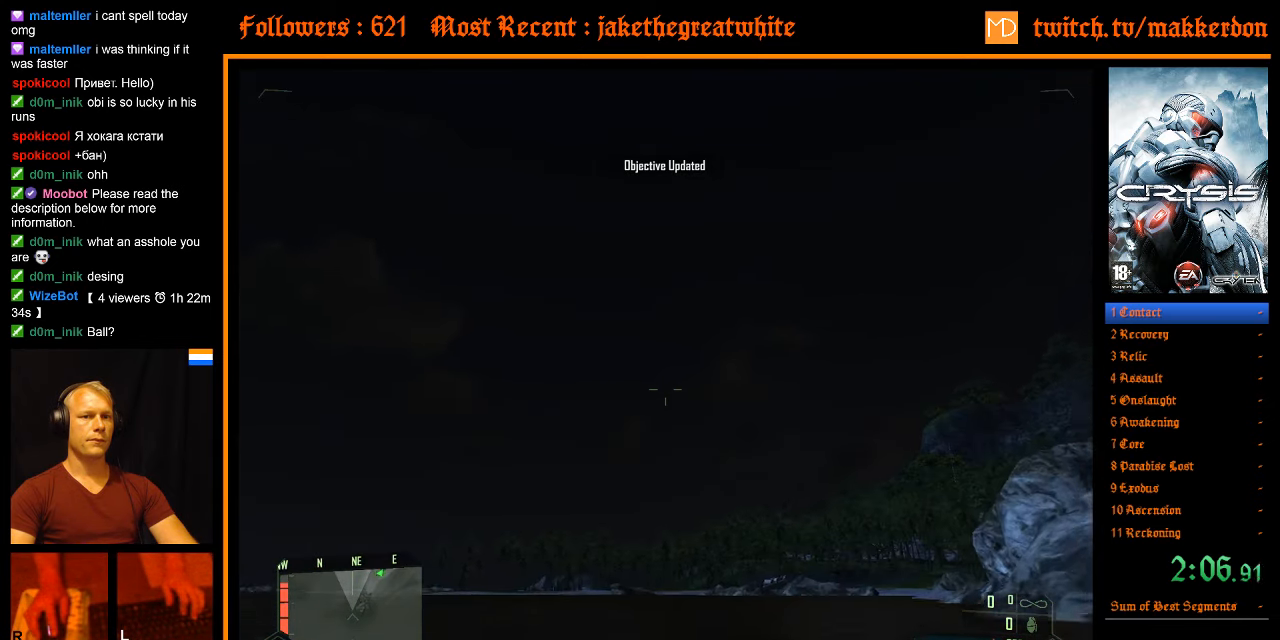
{"keys": ["d", "shift", "space", "w"], "mouse": [], "events": []}
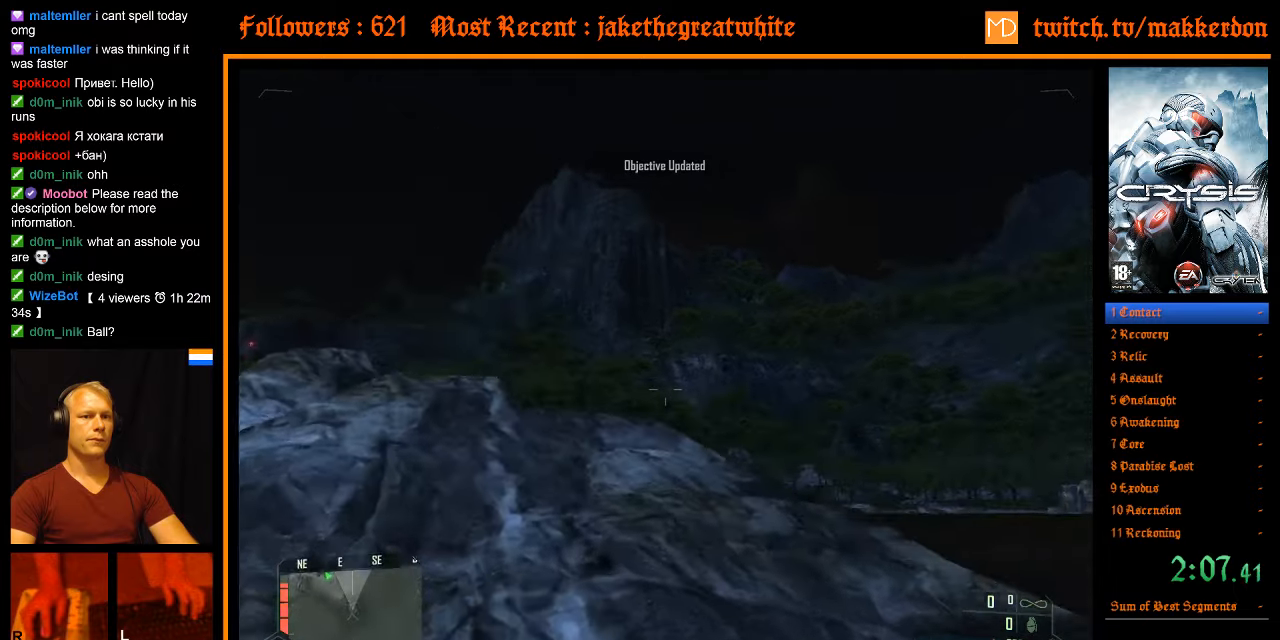
{"keys": ["d", "shift", "space", "w"], "mouse": [], "events": []}
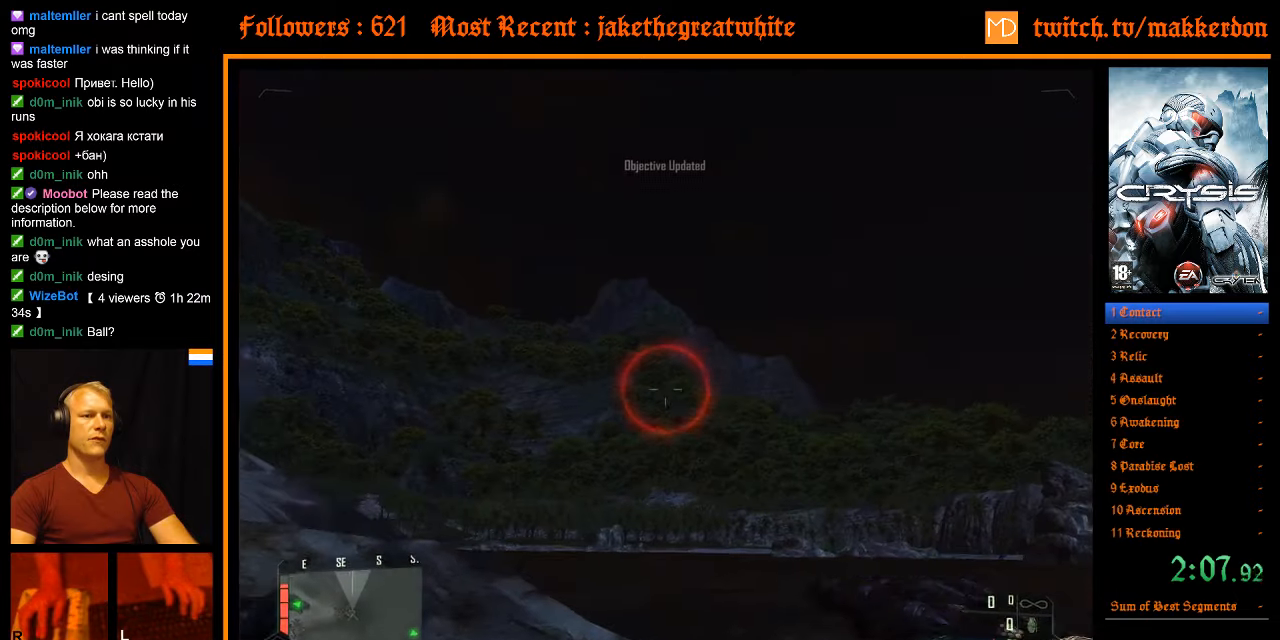
{"keys": ["shift", "w"], "mouse": [], "events": [[216, "d", "up"], [216, "space", "up"], [300, "shift", "up"], [500, "shift", "down"]]}
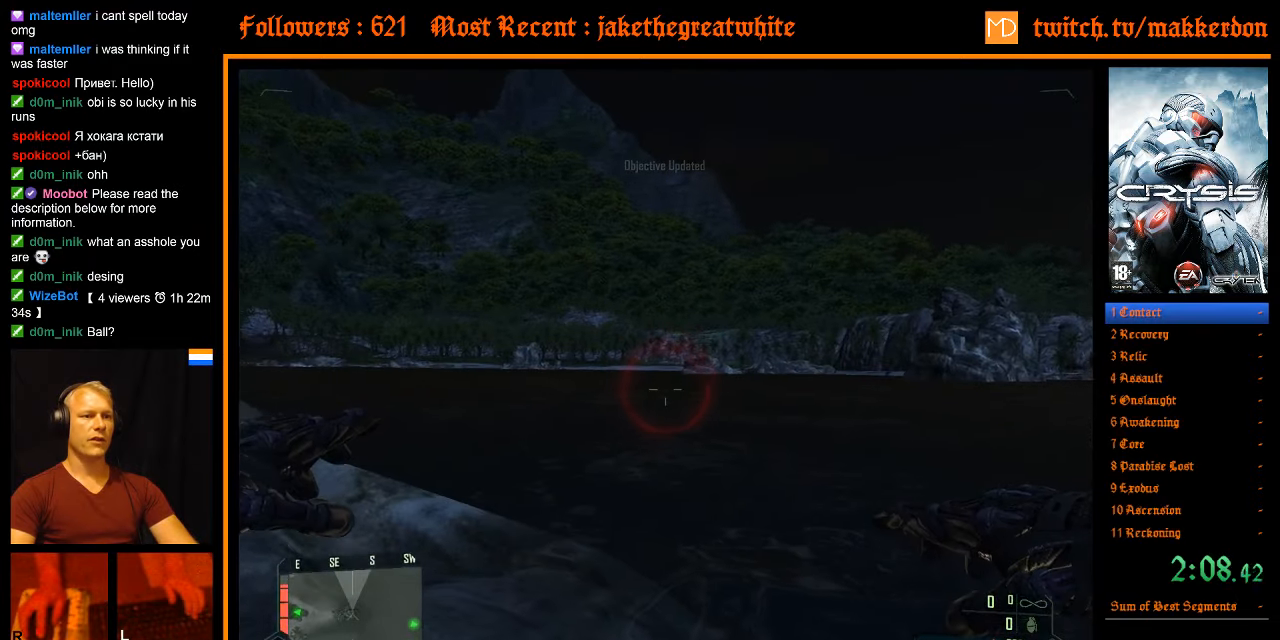
{"keys": ["shift", "w"], "mouse": [], "events": []}
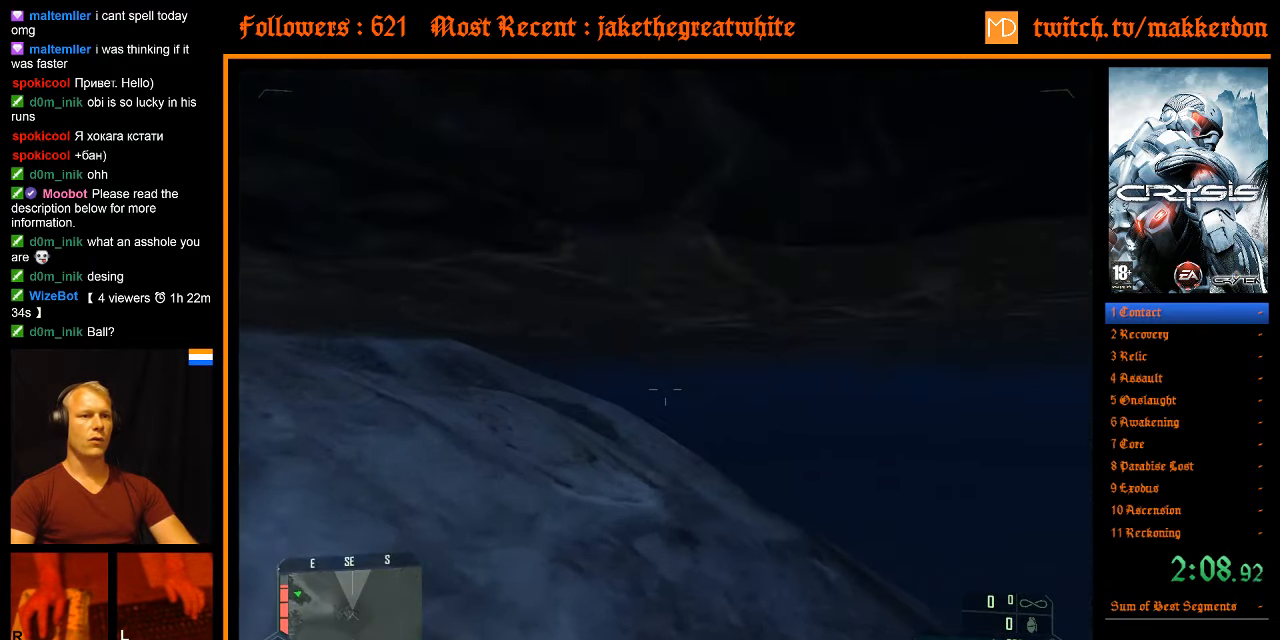
{"keys": ["shift", "w"], "mouse": [], "events": []}
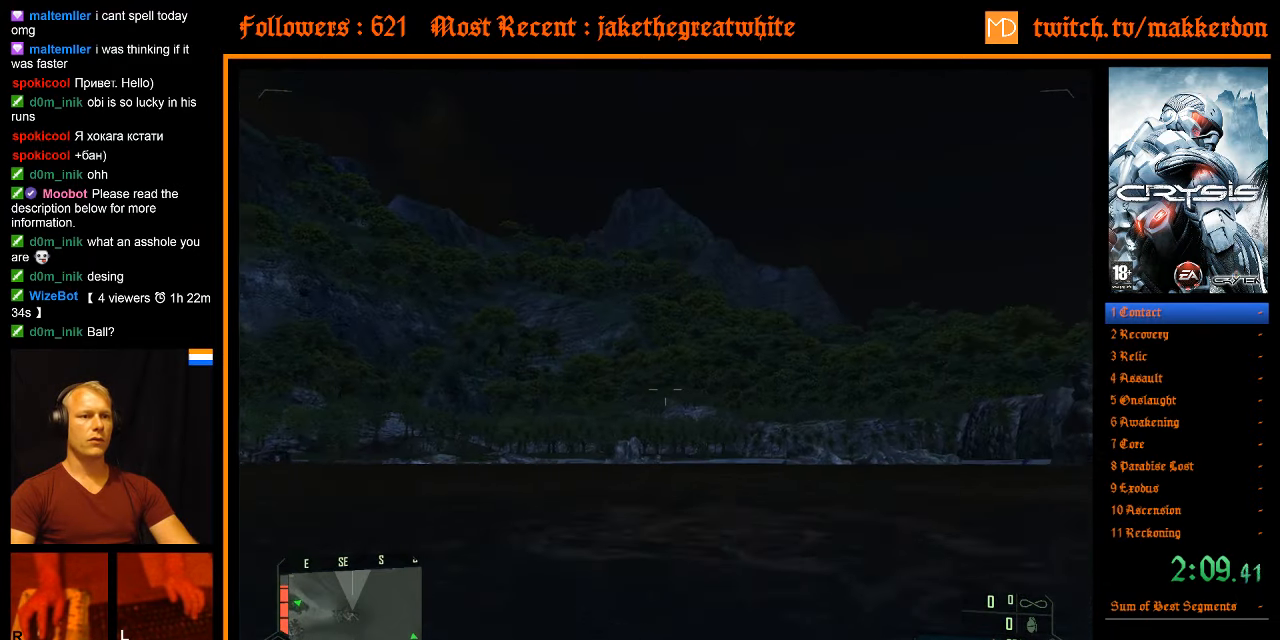
{"keys": ["shift", "w"], "mouse": [], "events": []}
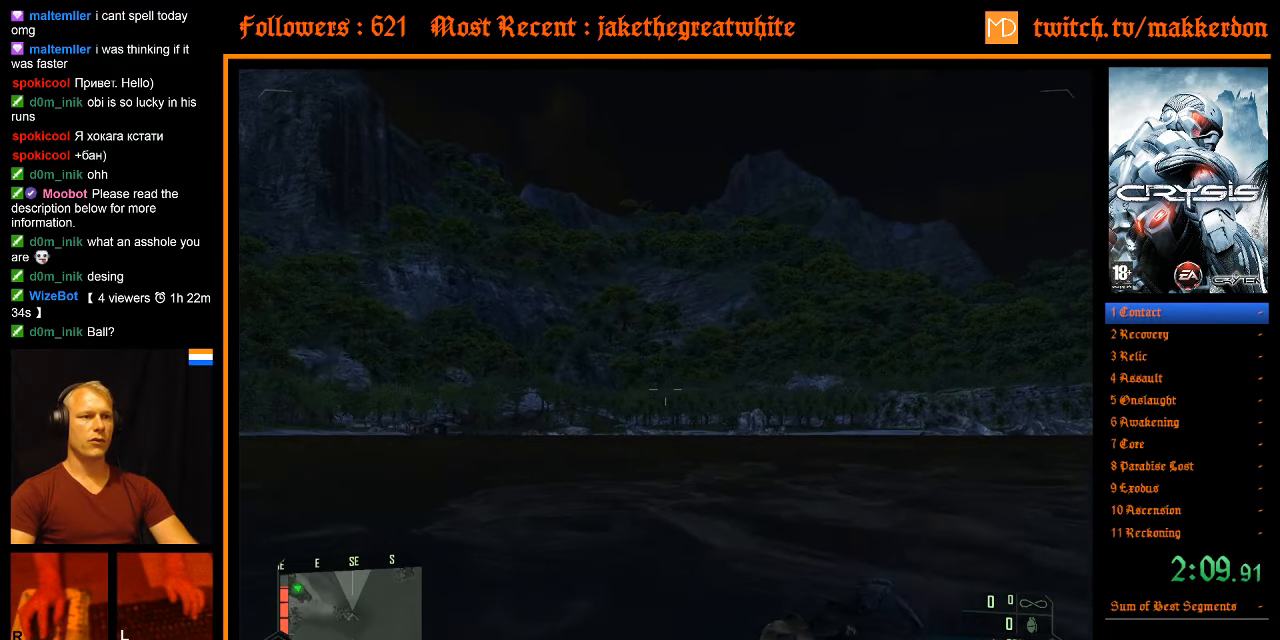
{"keys": ["a", "shift", "space", "w"], "mouse": [], "events": [[233, "a", "down"], [233, "space", "down"]]}
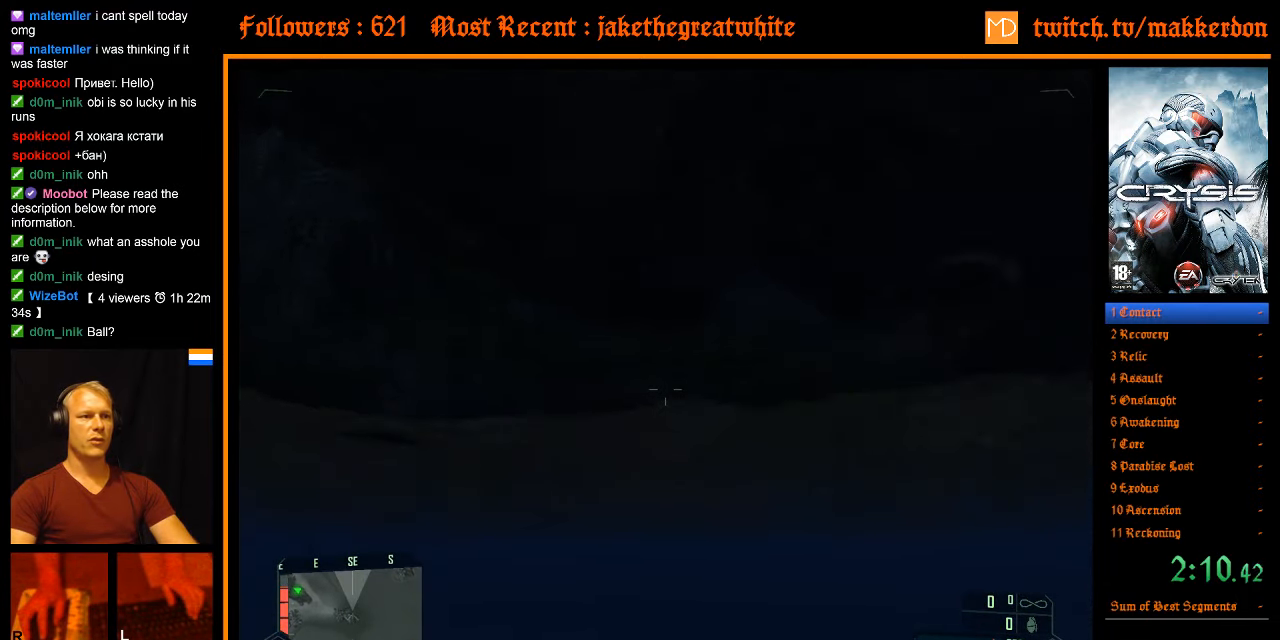
{"keys": ["a", "shift", "space", "w"], "mouse": [], "events": []}
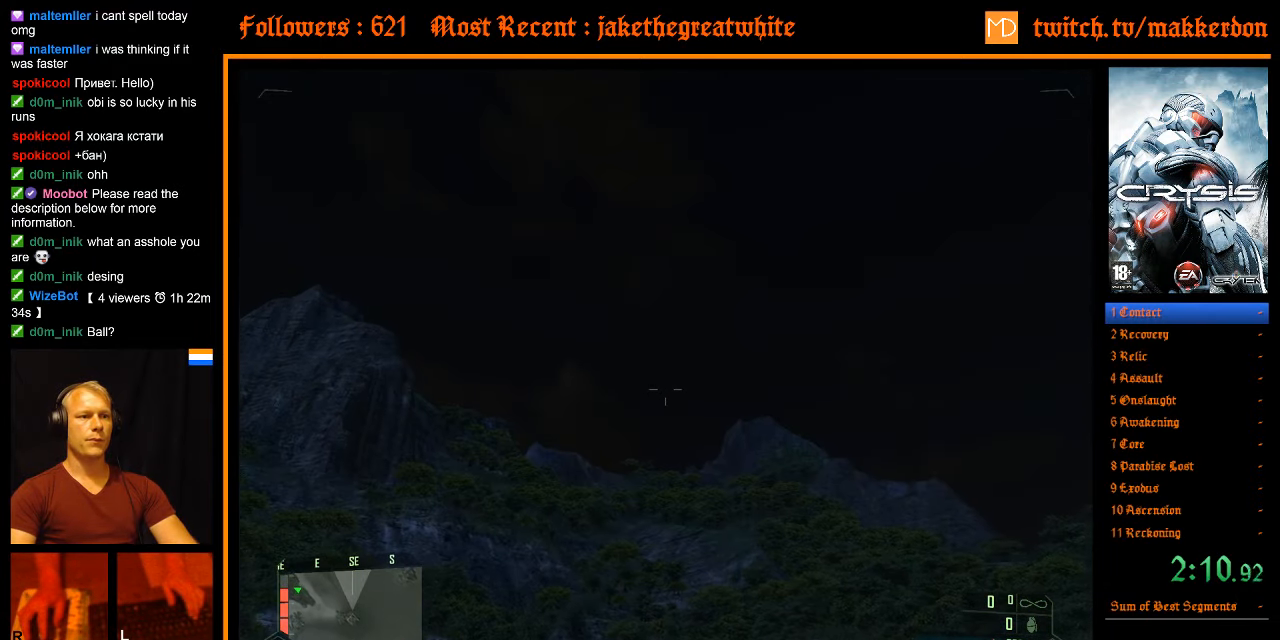
{"keys": ["a", "shift", "space", "w"], "mouse": [], "events": []}
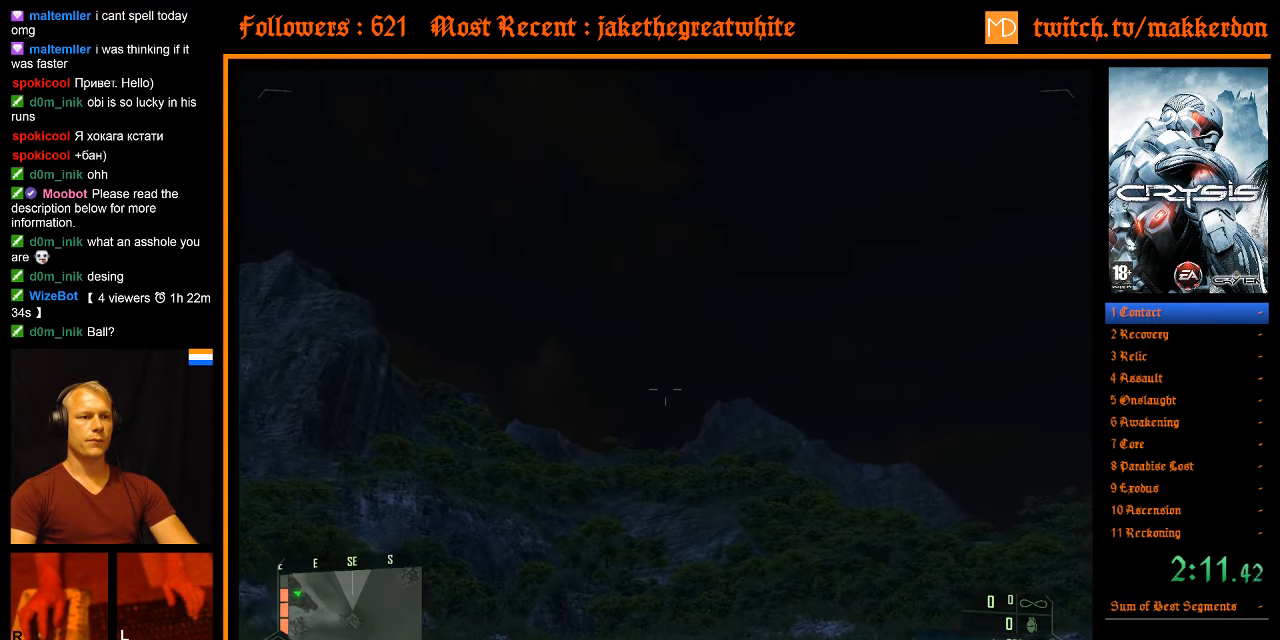
{"keys": ["a", "shift", "space", "w"], "mouse": [], "events": []}
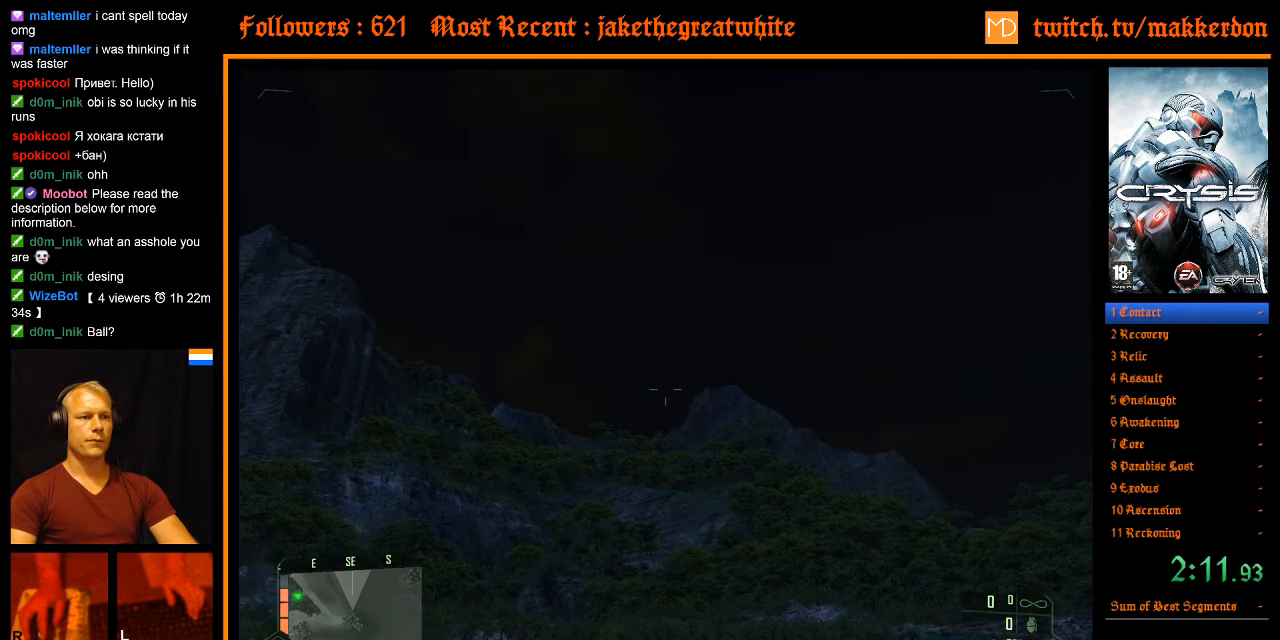
{"keys": ["a", "shift", "space", "w"], "mouse": [], "events": []}